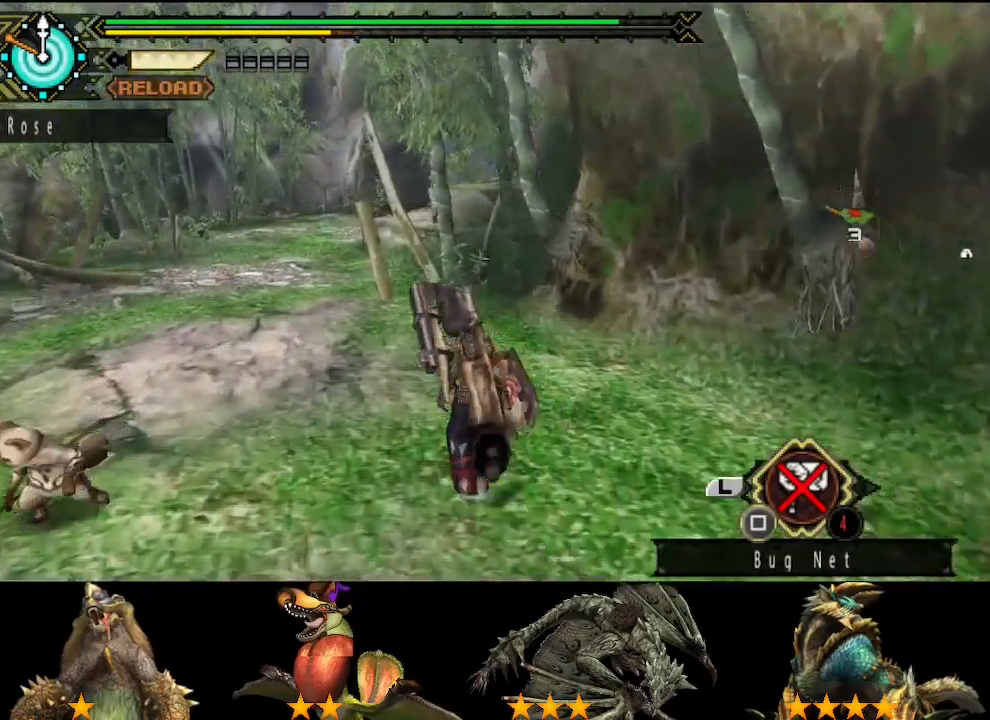
Gameplay with a controller (PlayStation layout); each line is a JSON object with the inputs held at the frame after it. "events" lists button and stick changes between this image and that frame as [ms after this image, input, new state], when the widget could be followed in between. Not read: L2 L3 R2 R3.
{"buttons": [], "left_stick": "up", "right_stick": "center", "events": []}
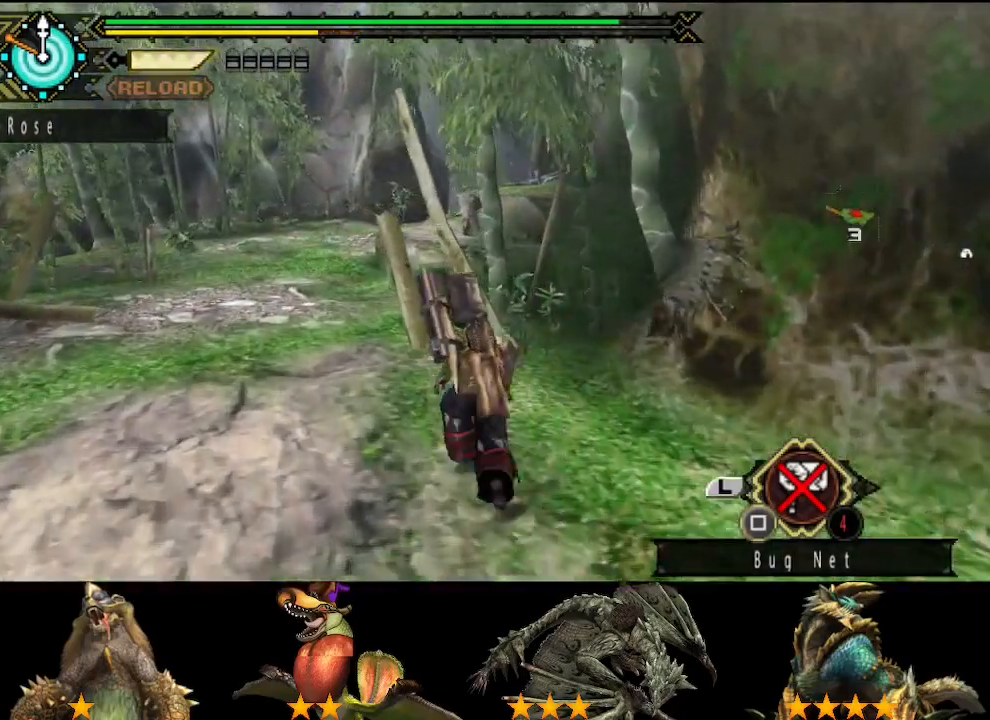
{"buttons": [], "left_stick": "up", "right_stick": "right", "events": [[400, "right_stick", "right"]]}
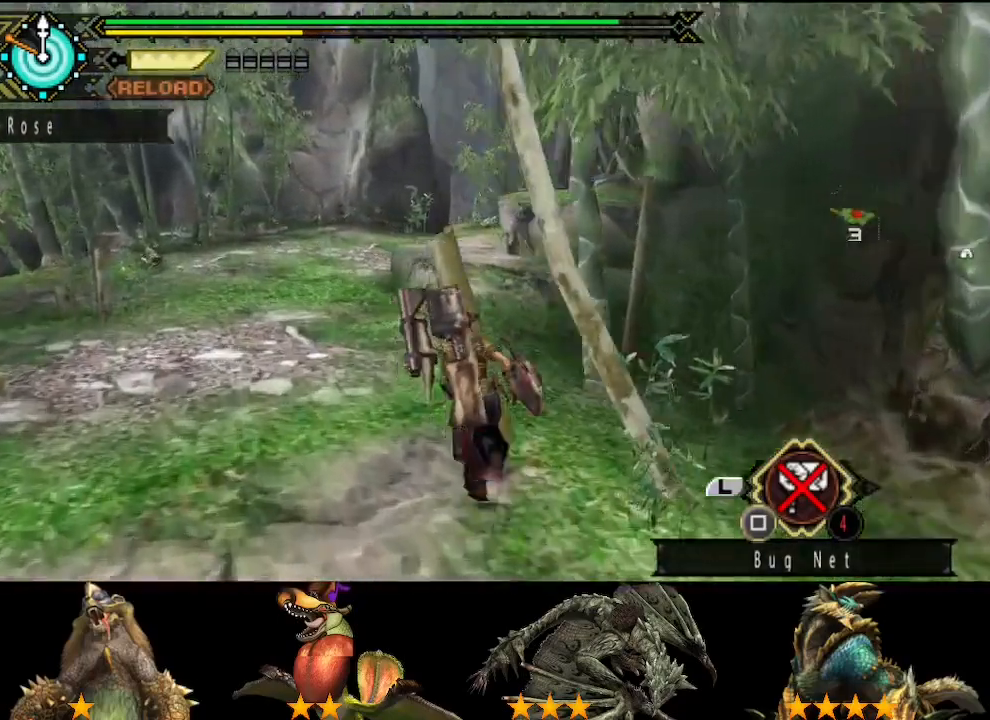
{"buttons": [], "left_stick": "up", "right_stick": "center", "events": [[167, "right_stick", "center"]]}
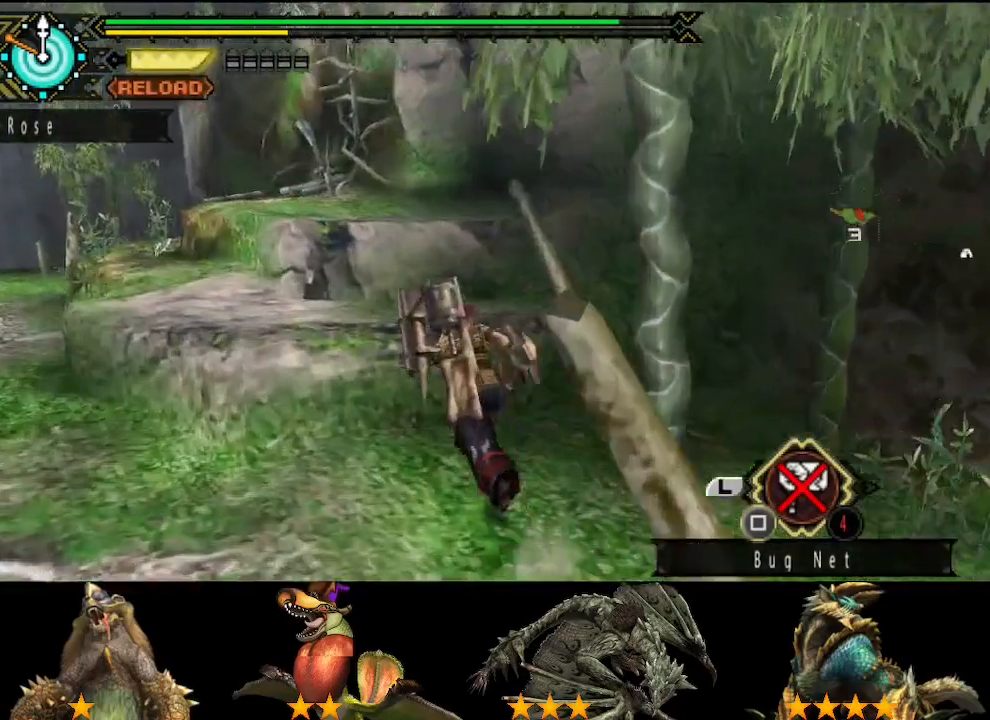
{"buttons": ["CIRCLE"], "left_stick": "up", "right_stick": "center"}
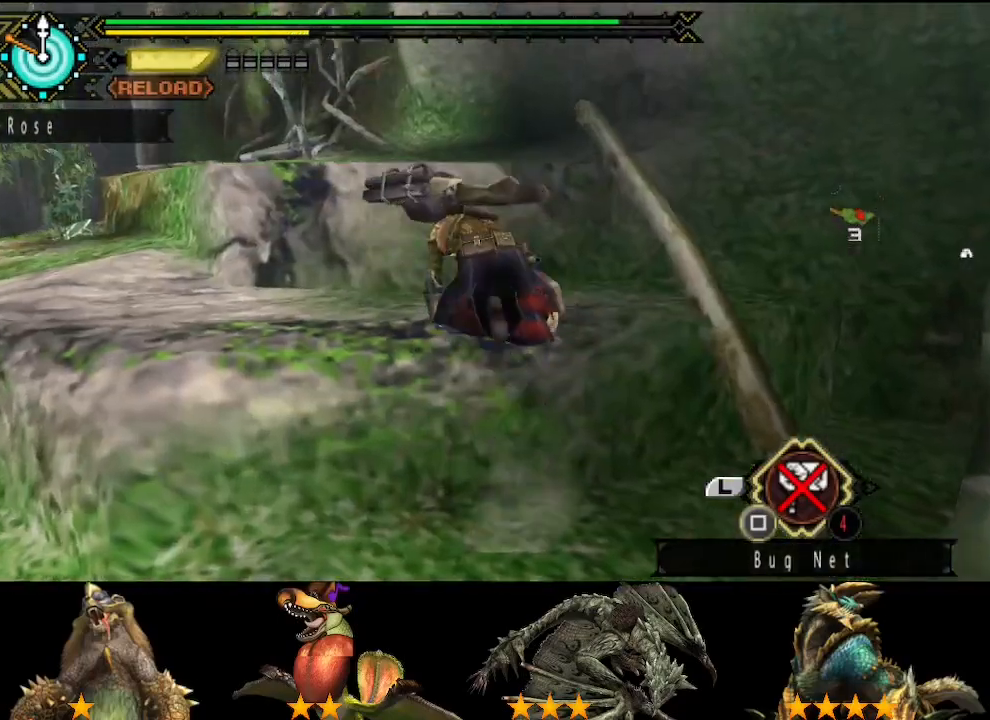
{"buttons": [], "left_stick": "up", "right_stick": "center", "events": [[100, "CIRCLE", "up"]]}
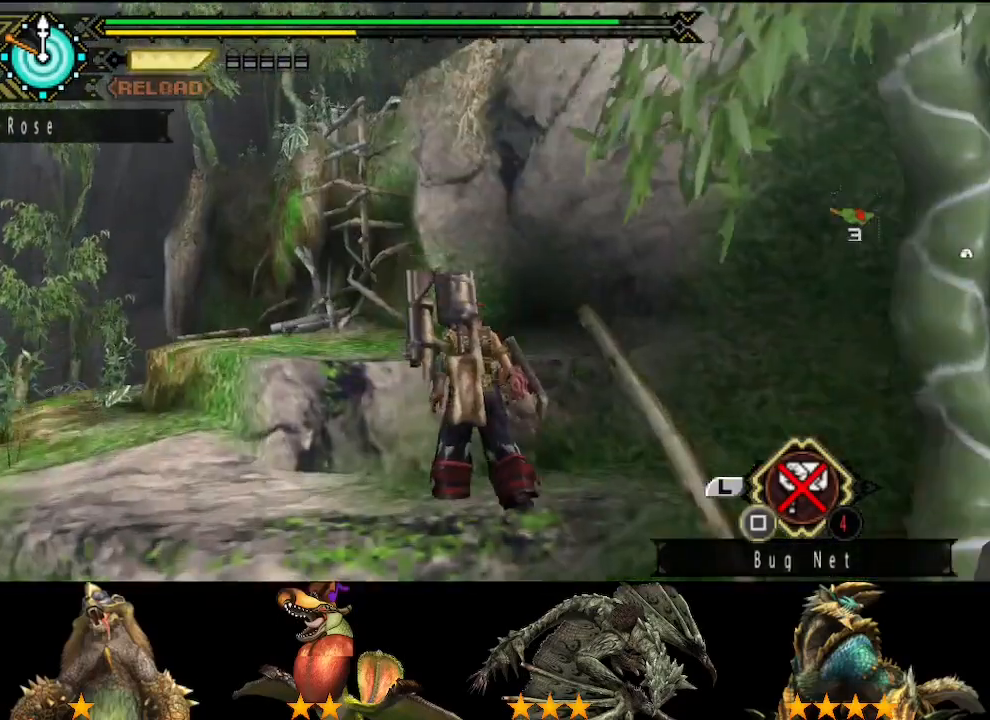
{"buttons": [], "left_stick": "up", "right_stick": "left", "events": [[83, "CIRCLE", "down"], [150, "CIRCLE", "up"], [217, "CIRCLE", "down"], [283, "CIRCLE", "up"], [483, "right_stick", "left"]]}
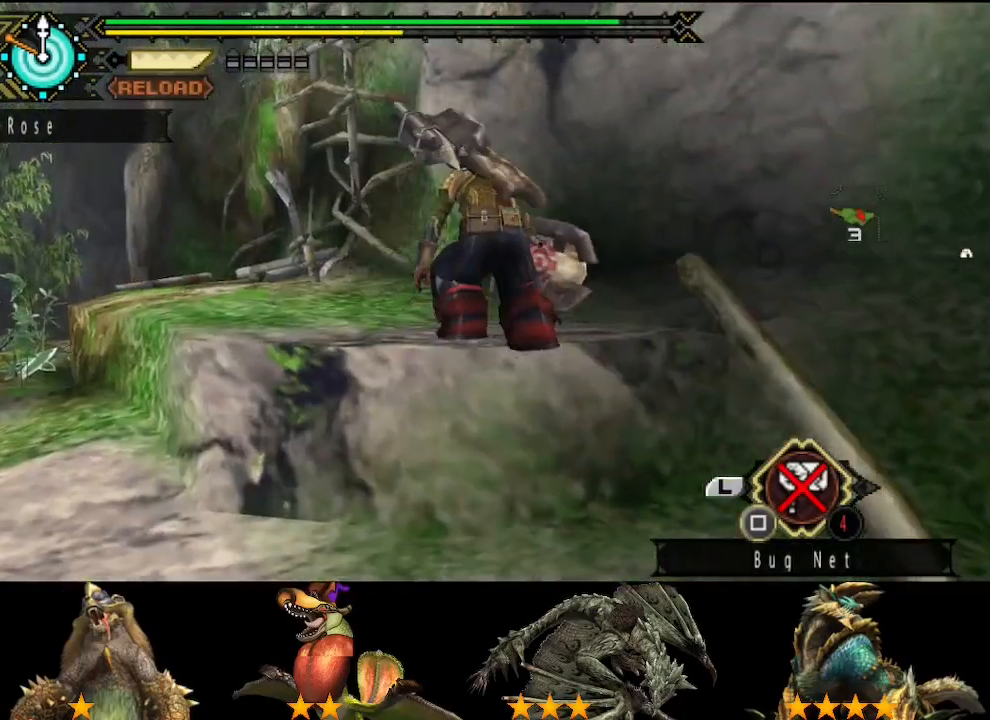
{"buttons": [], "left_stick": "up", "right_stick": "center", "events": [[50, "right_stick", "center"]]}
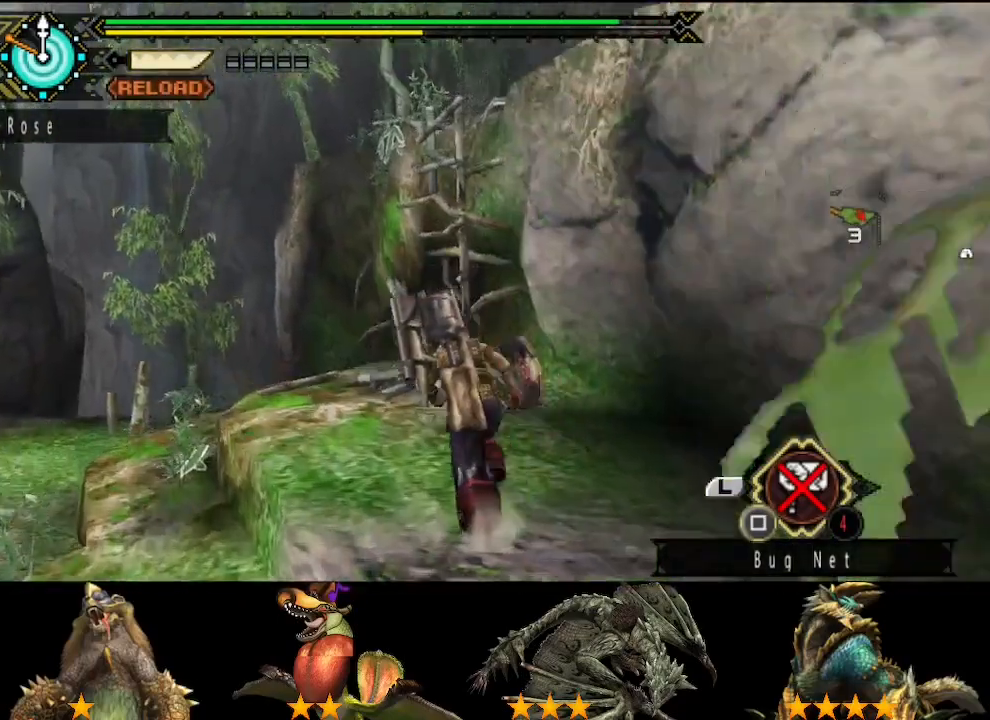
{"buttons": [], "left_stick": "up-right", "right_stick": "center", "events": [[367, "left_stick", "up-right"], [400, "CIRCLE", "down"], [467, "CIRCLE", "up"]]}
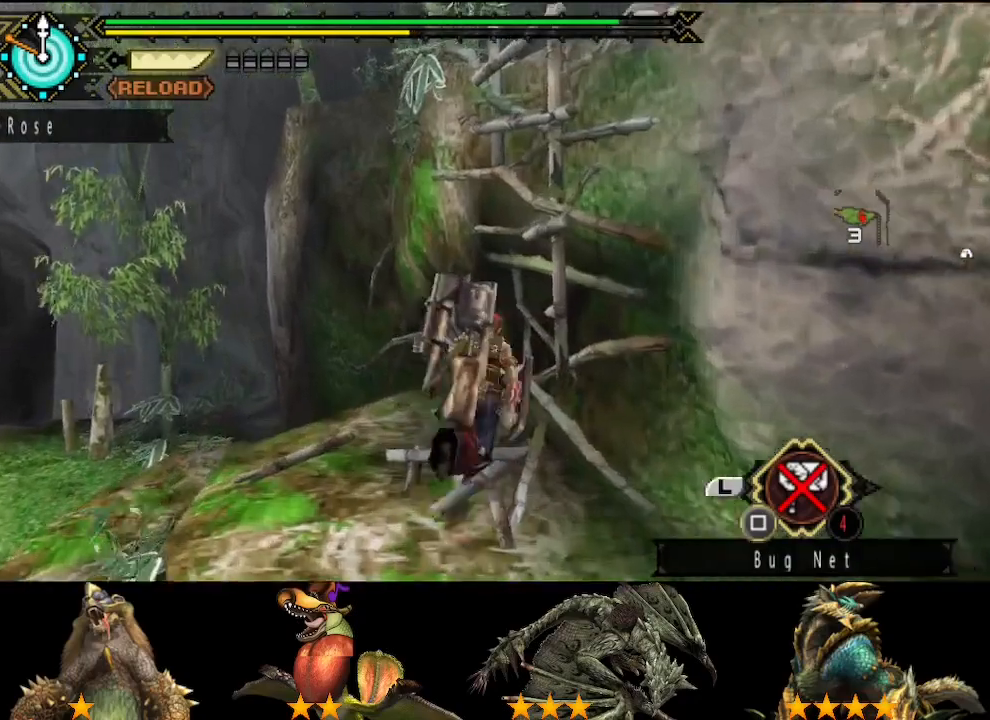
{"buttons": [], "left_stick": "up-right", "right_stick": "center", "events": [[33, "CIRCLE", "down"], [100, "CIRCLE", "up"], [233, "CIRCLE", "down"], [300, "CIRCLE", "up"], [367, "CIRCLE", "down"], [467, "CIRCLE", "up"]]}
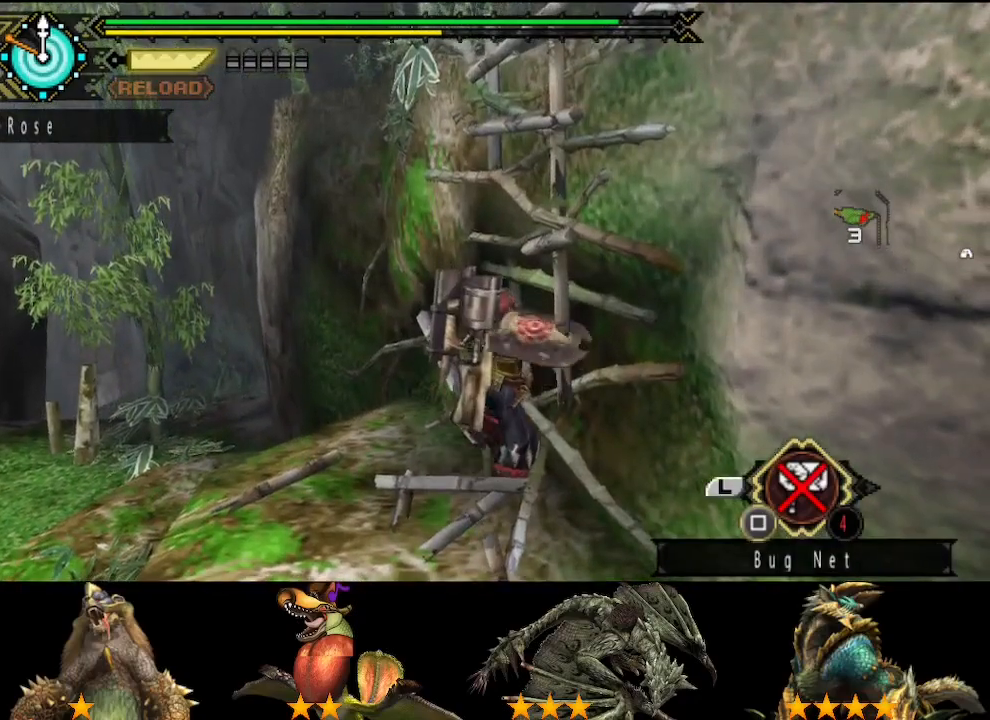
{"buttons": [], "left_stick": "up", "right_stick": "center", "events": [[133, "left_stick", "up"]]}
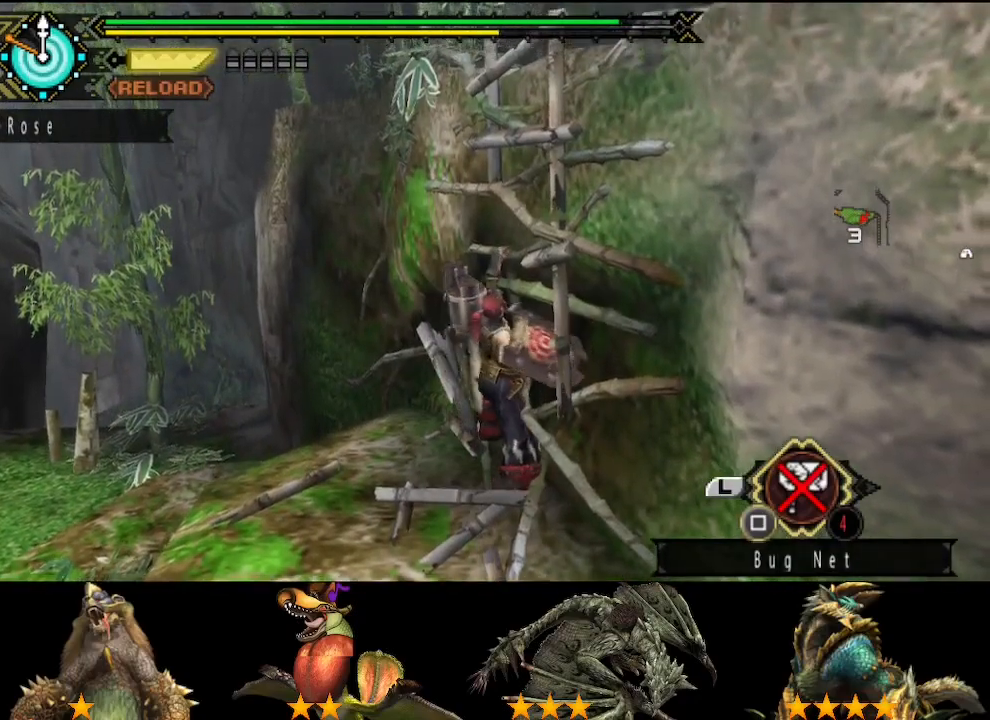
{"buttons": [], "left_stick": "up", "right_stick": "center", "events": []}
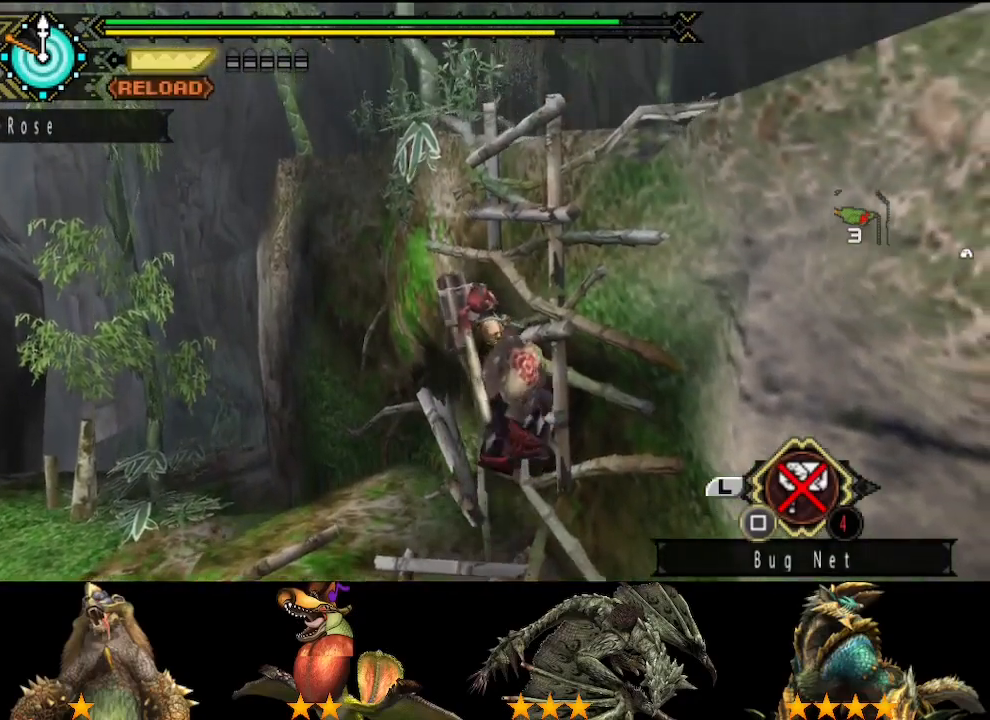
{"buttons": [], "left_stick": "up", "right_stick": "center", "events": []}
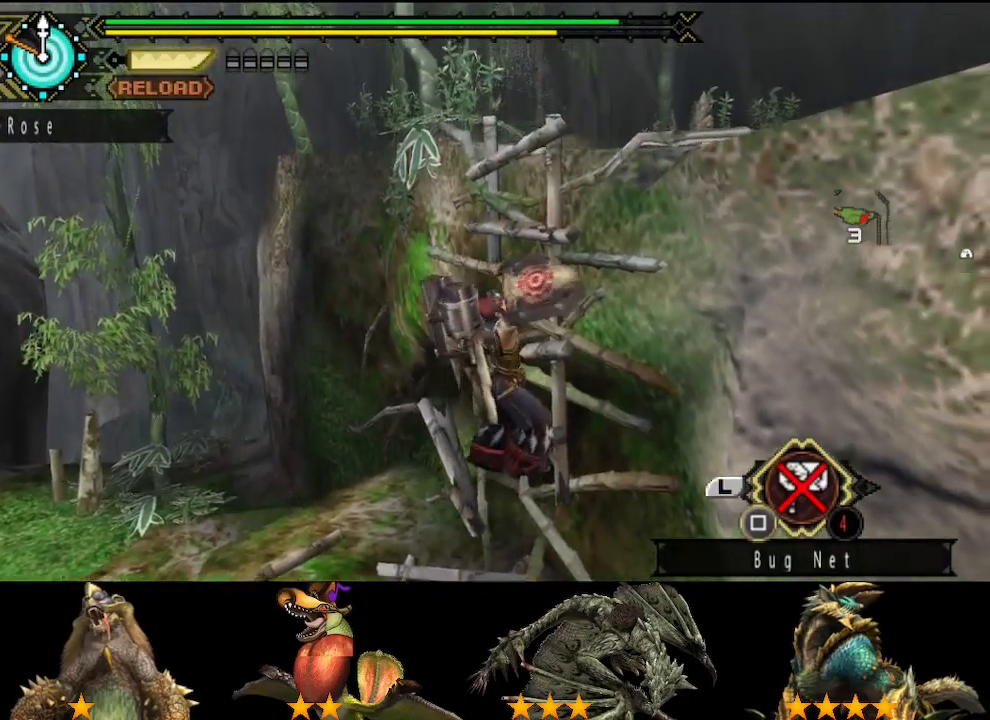
{"buttons": [], "left_stick": "up", "right_stick": "center", "events": [[117, "right_stick", "left"], [183, "right_stick", "center"]]}
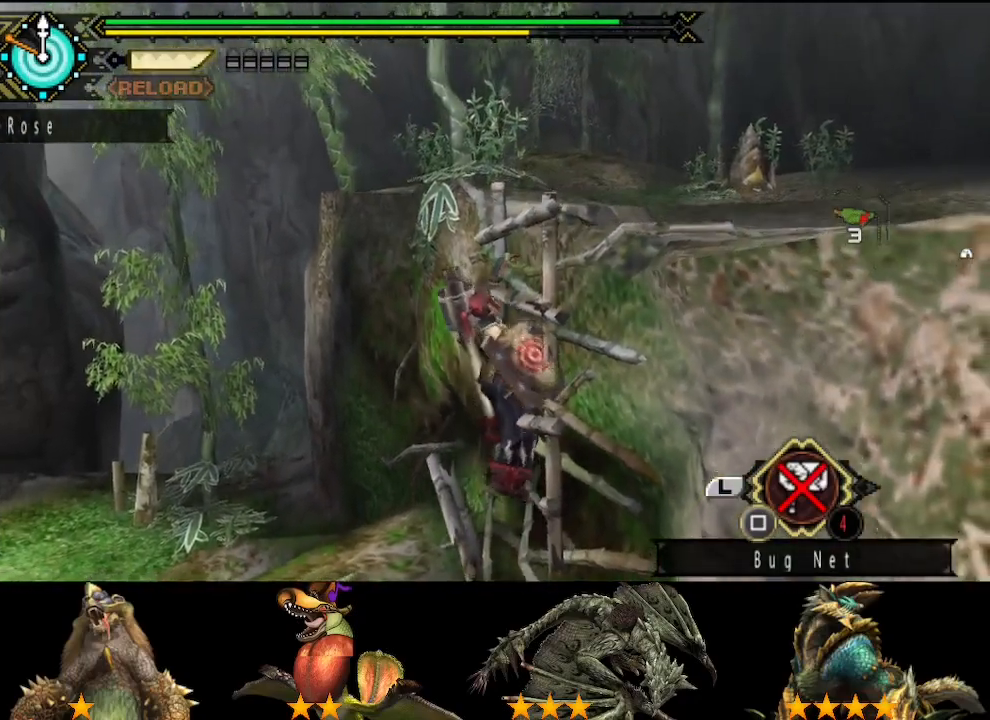
{"buttons": [], "left_stick": "up", "right_stick": "center", "events": []}
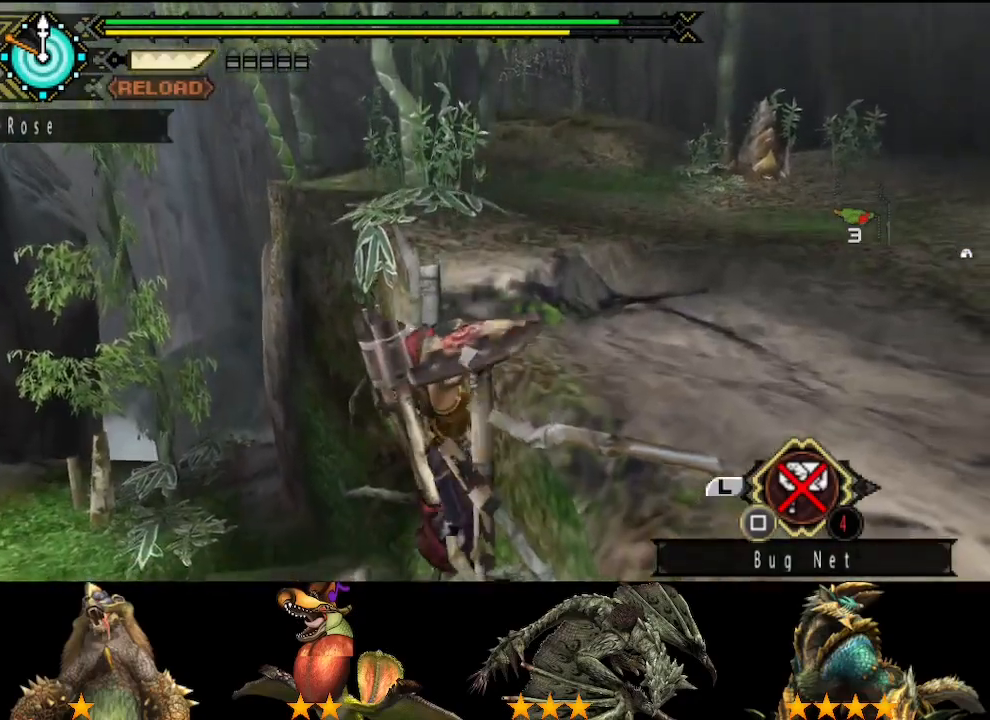
{"buttons": [], "left_stick": "up", "right_stick": "center", "events": []}
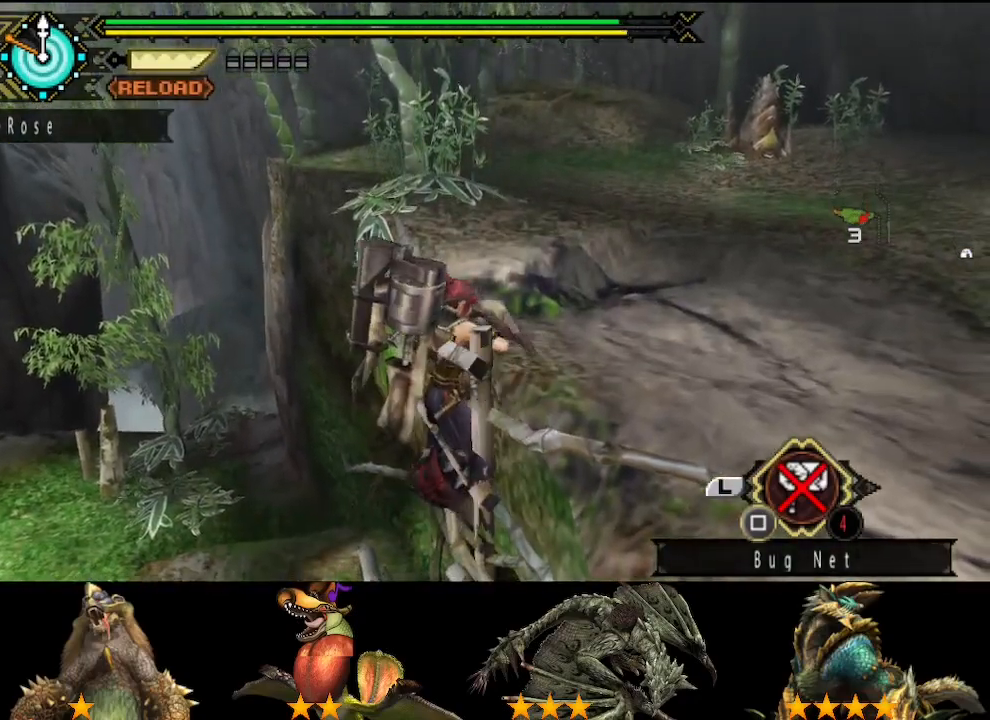
{"buttons": [], "left_stick": "up", "right_stick": "center", "events": []}
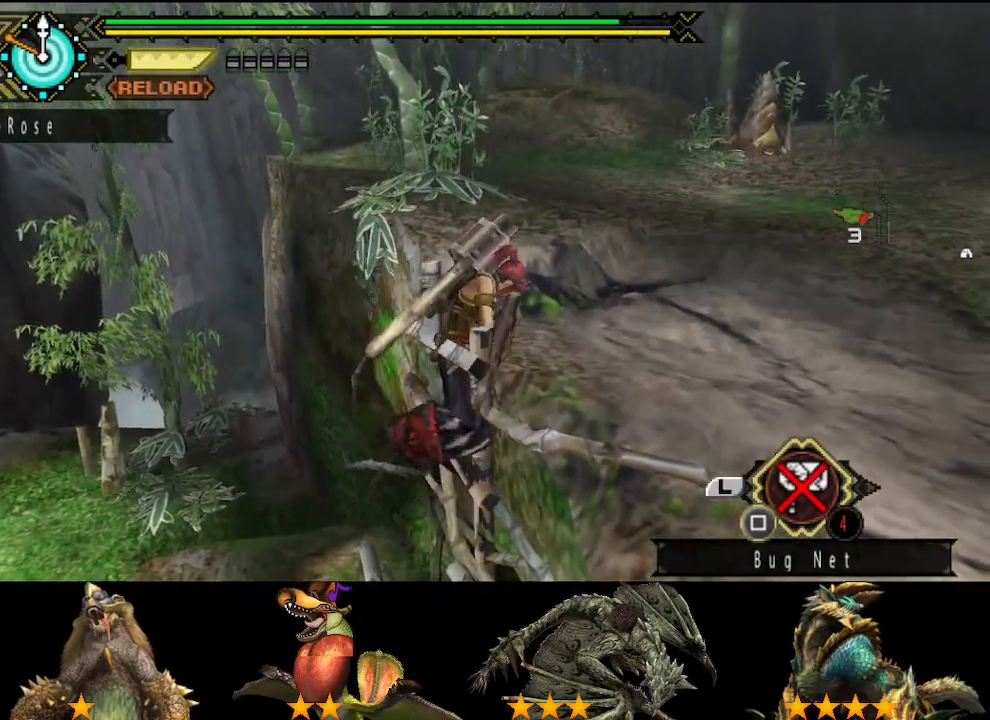
{"buttons": [], "left_stick": "up", "right_stick": "center", "events": []}
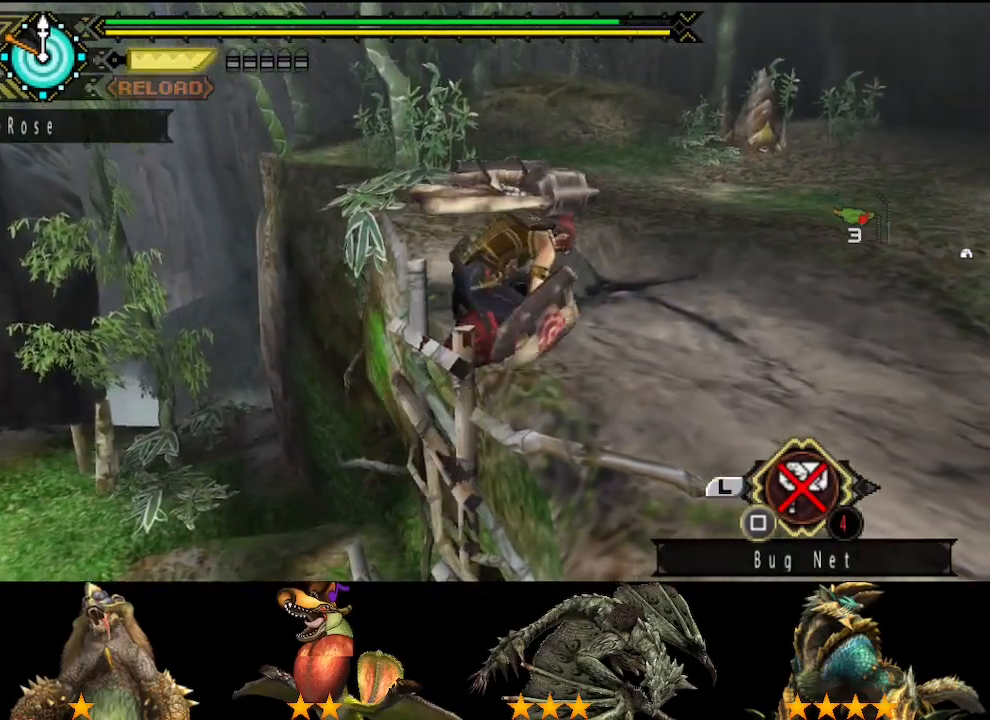
{"buttons": [], "left_stick": "up", "right_stick": "center", "events": []}
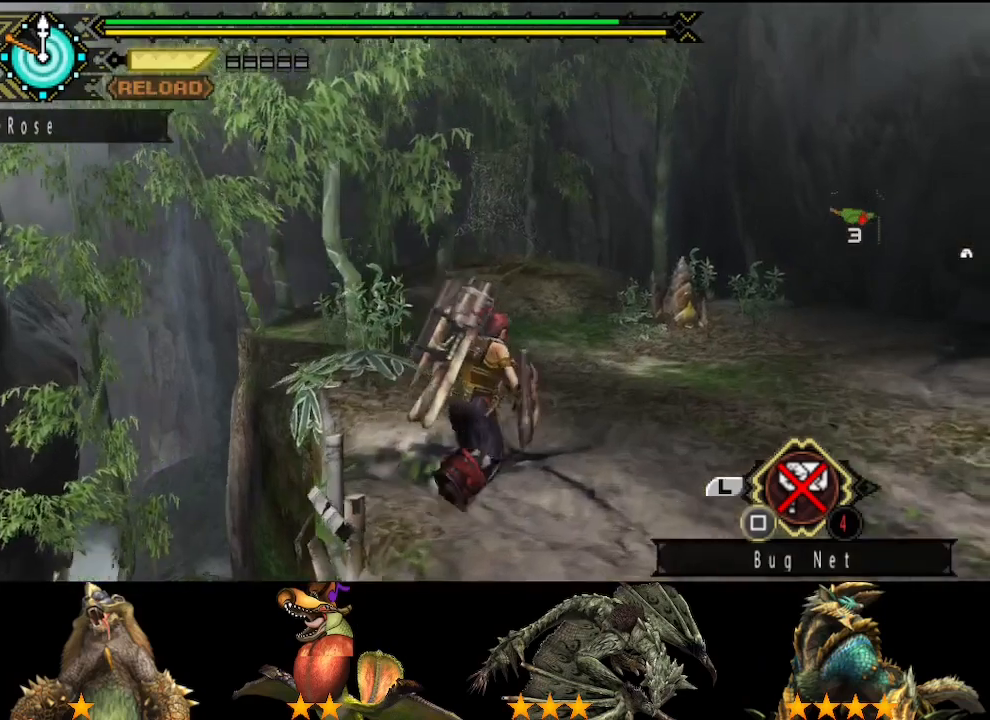
{"buttons": [], "left_stick": "up", "right_stick": "center", "events": []}
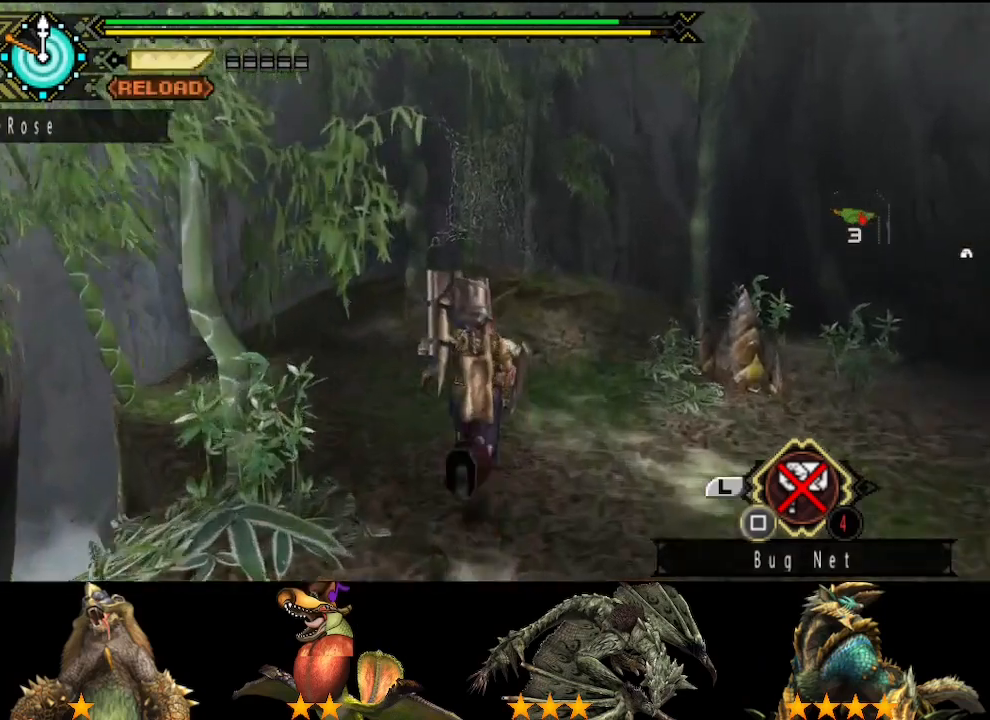
{"buttons": [], "left_stick": "center", "right_stick": "center", "events": [[433, "left_stick", "center"]]}
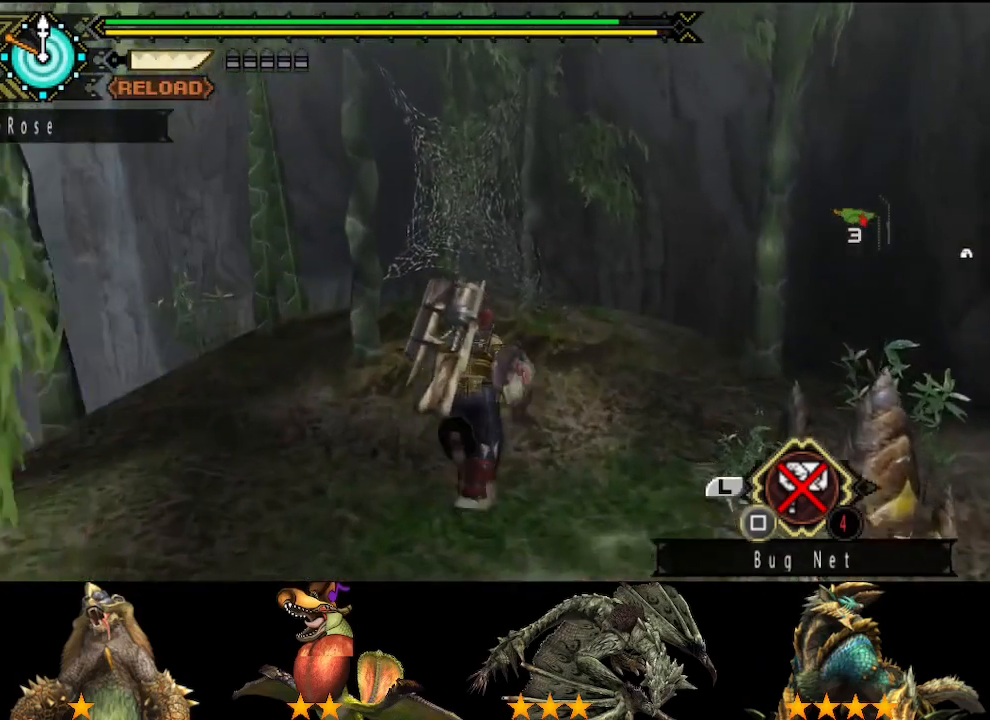
{"buttons": [], "left_stick": "center", "right_stick": "center", "events": []}
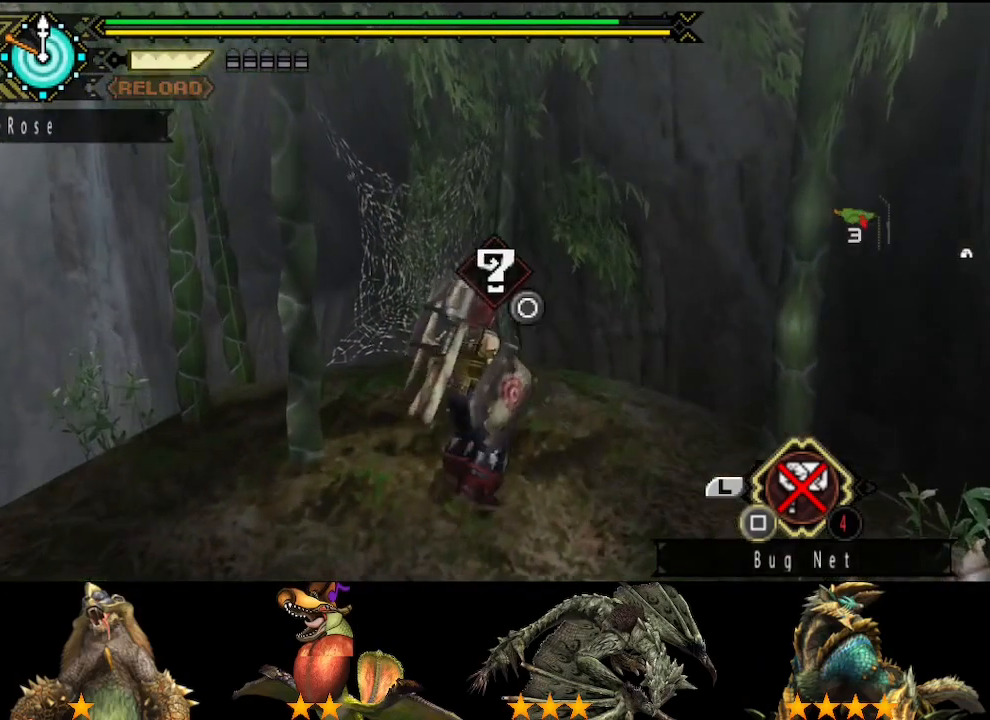
{"buttons": [], "left_stick": "center", "right_stick": "center", "events": [[100, "left_stick", "down"], [133, "CIRCLE", "down"], [200, "CIRCLE", "up"], [267, "CIRCLE", "down"], [333, "CIRCLE", "up"], [367, "CIRCLE", "down"], [367, "left_stick", "center"], [467, "CIRCLE", "up"]]}
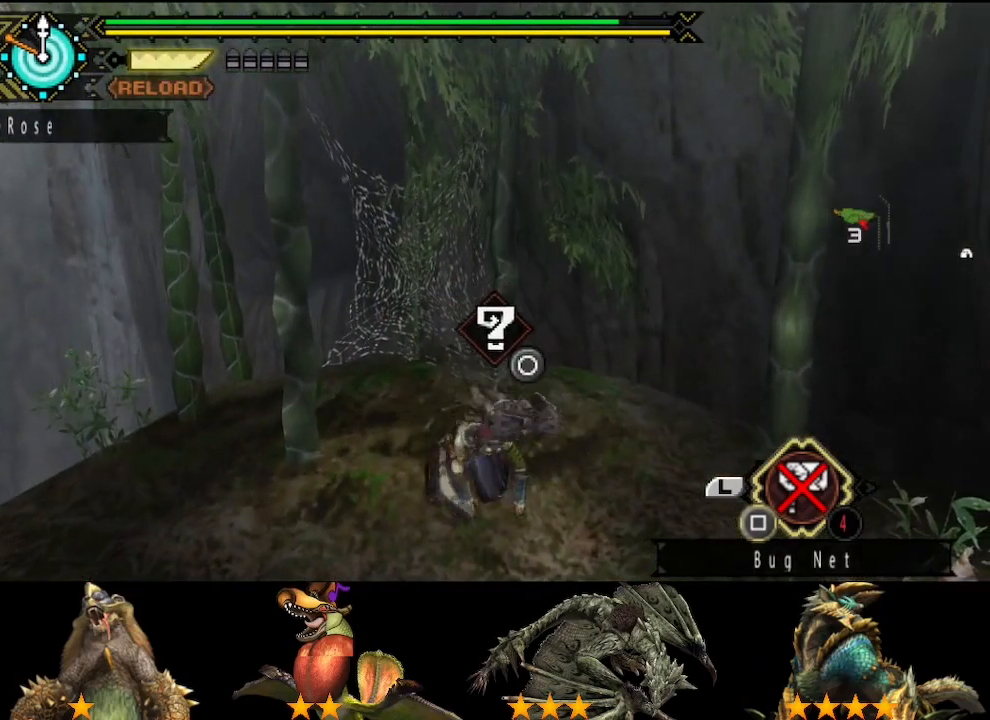
{"buttons": ["CIRCLE"], "left_stick": "center", "right_stick": "center", "events": [[217, "START", "down"], [250, "START", "up"], [450, "CIRCLE", "down"]]}
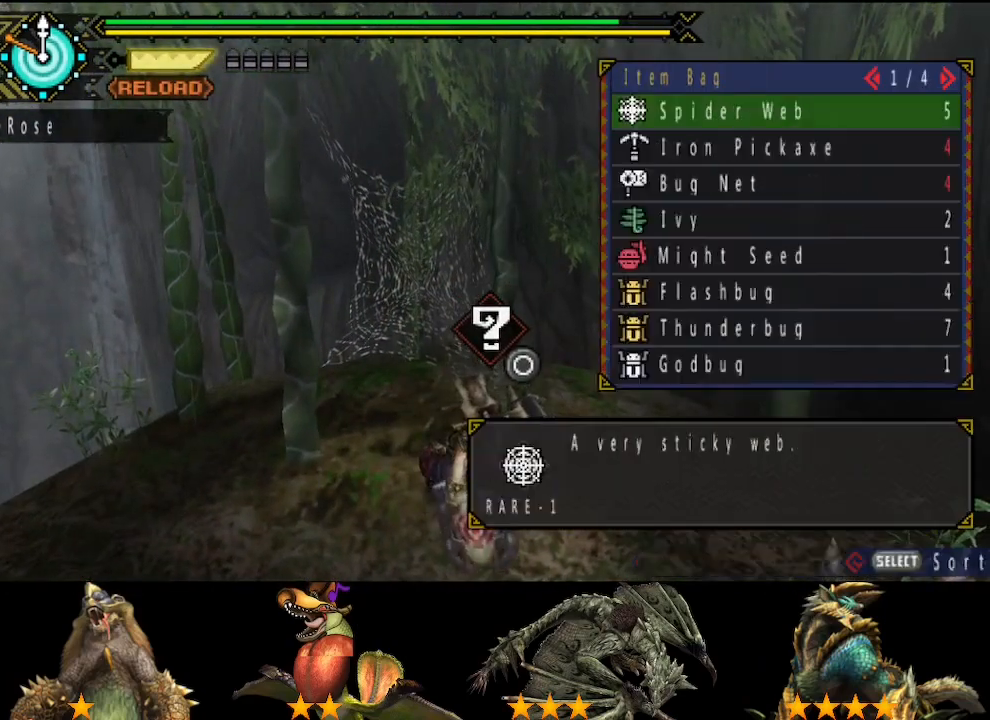
{"buttons": [], "left_stick": "center", "right_stick": "center", "events": [[17, "CIRCLE", "up"], [50, "SELECT", "down"], [150, "CIRCLE", "down"], [150, "SELECT", "up"], [217, "CIRCLE", "up"]]}
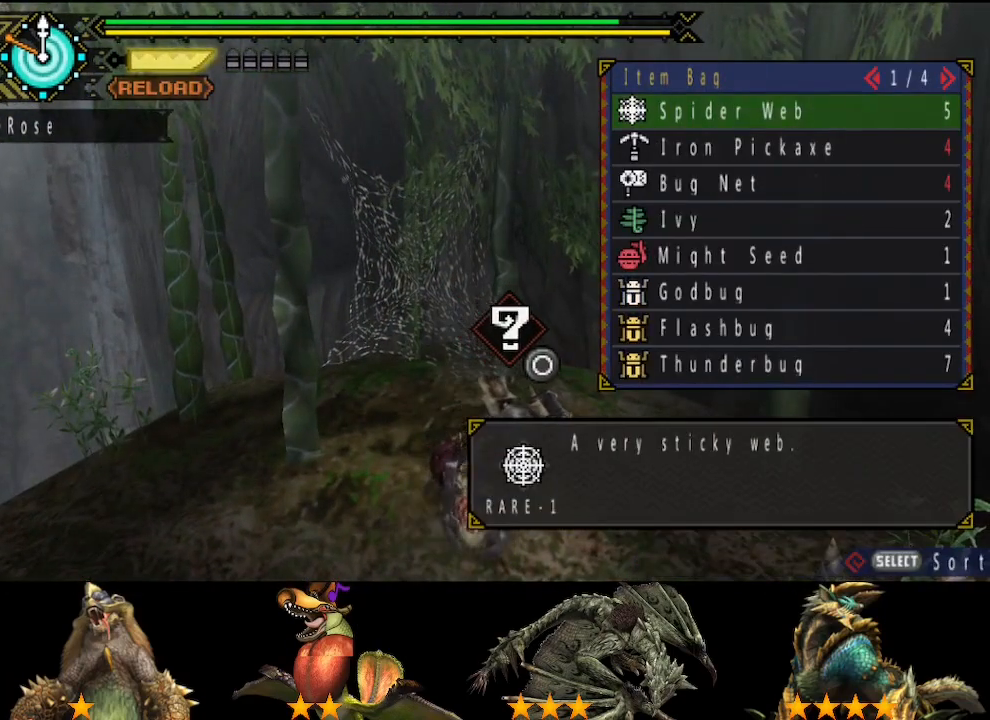
{"buttons": ["CIRCLE"], "left_stick": "down-right", "right_stick": "center", "events": [[117, "START", "down"], [250, "START", "up"], [383, "CIRCLE", "down"], [450, "CIRCLE", "up"], [450, "left_stick", "down-right"], [500, "CIRCLE", "down"]]}
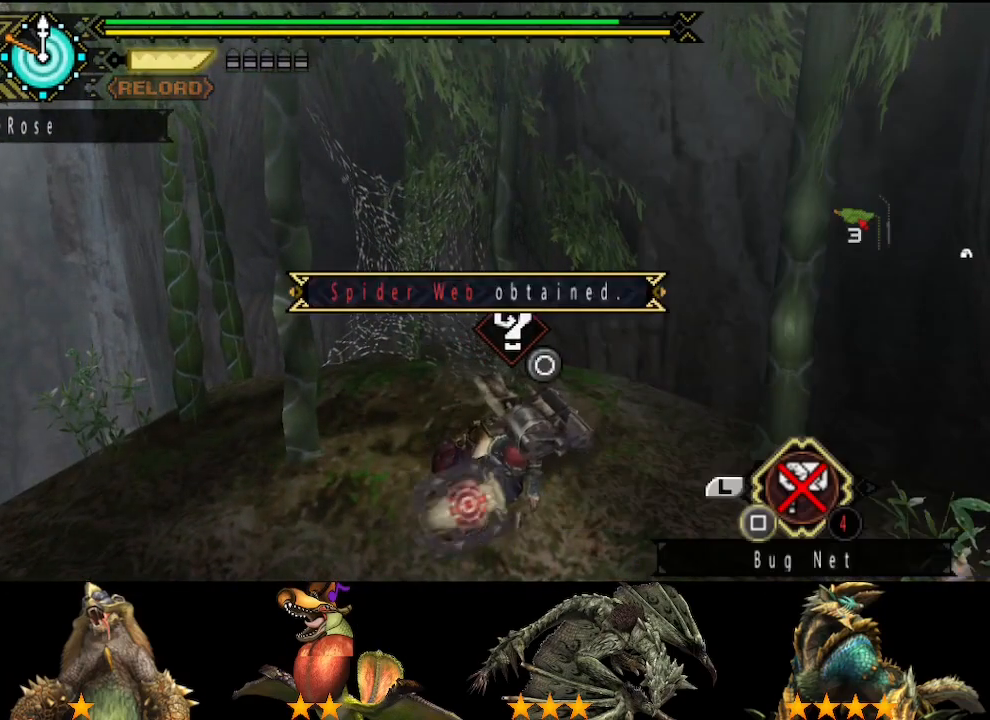
{"buttons": [], "left_stick": "down-right", "right_stick": "center", "events": [[67, "CIRCLE", "up"], [133, "CIRCLE", "down"], [233, "CIRCLE", "up"], [300, "CIRCLE", "down"], [367, "CIRCLE", "up"], [433, "CIRCLE", "down"], [500, "CIRCLE", "up"]]}
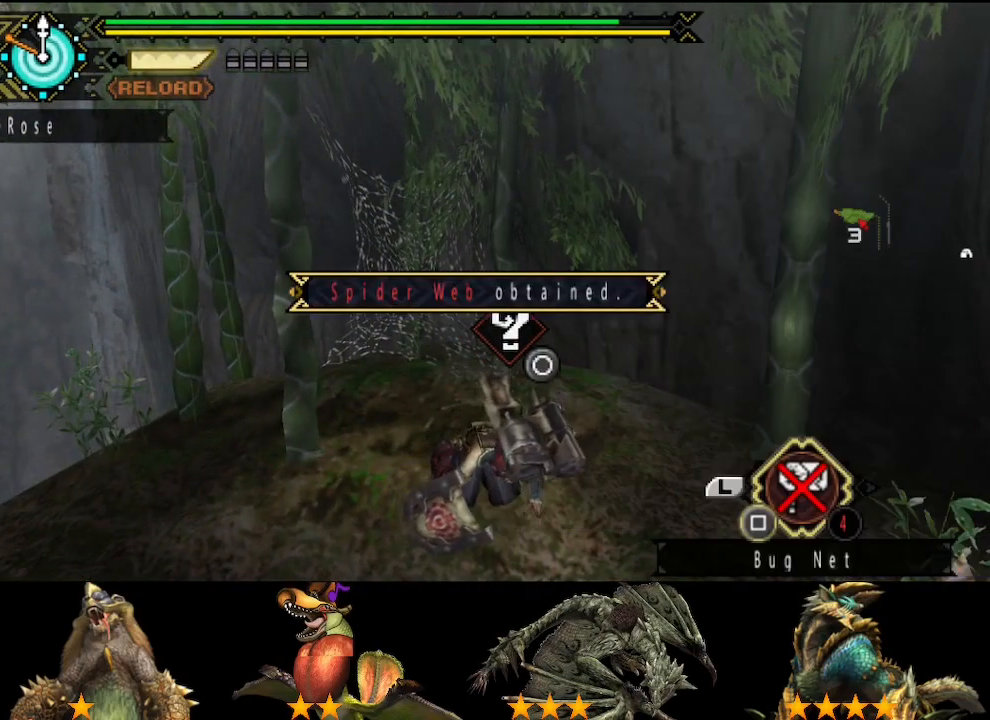
{"buttons": [], "left_stick": "down-right", "right_stick": "center", "events": [[67, "CIRCLE", "down"], [167, "CIRCLE", "up"], [233, "CIRCLE", "down"], [300, "CIRCLE", "up"], [400, "CIRCLE", "down"], [467, "CIRCLE", "up"]]}
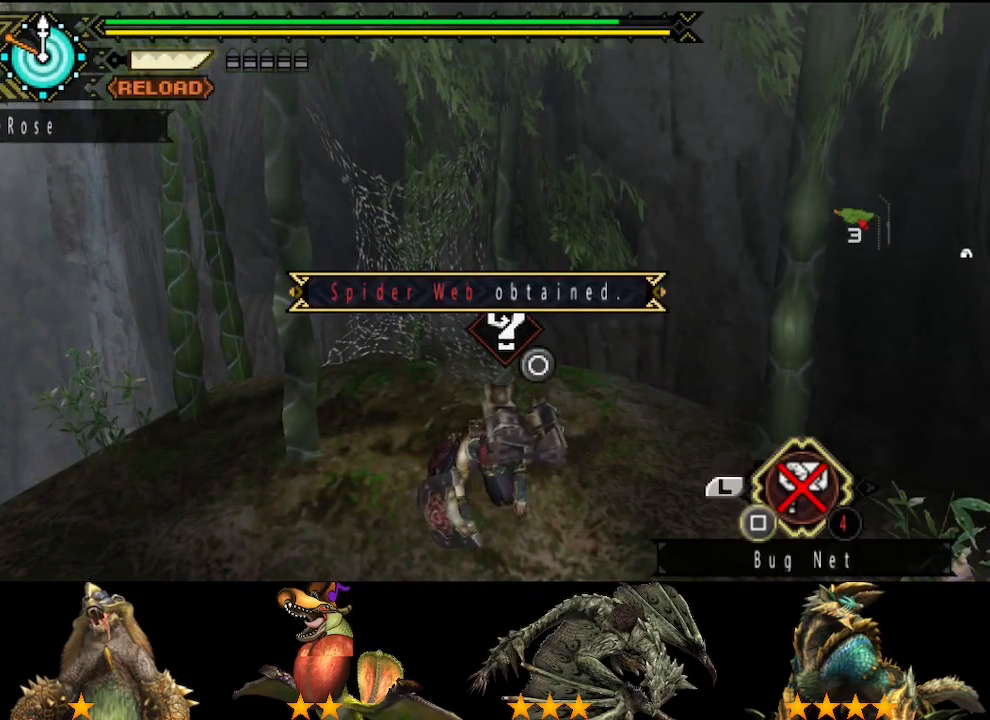
{"buttons": [], "left_stick": "down-right", "right_stick": "center", "events": [[33, "CIRCLE", "down"], [117, "CIRCLE", "up"], [183, "CIRCLE", "down"], [283, "CIRCLE", "up"], [350, "CIRCLE", "down"], [417, "CIRCLE", "up"]]}
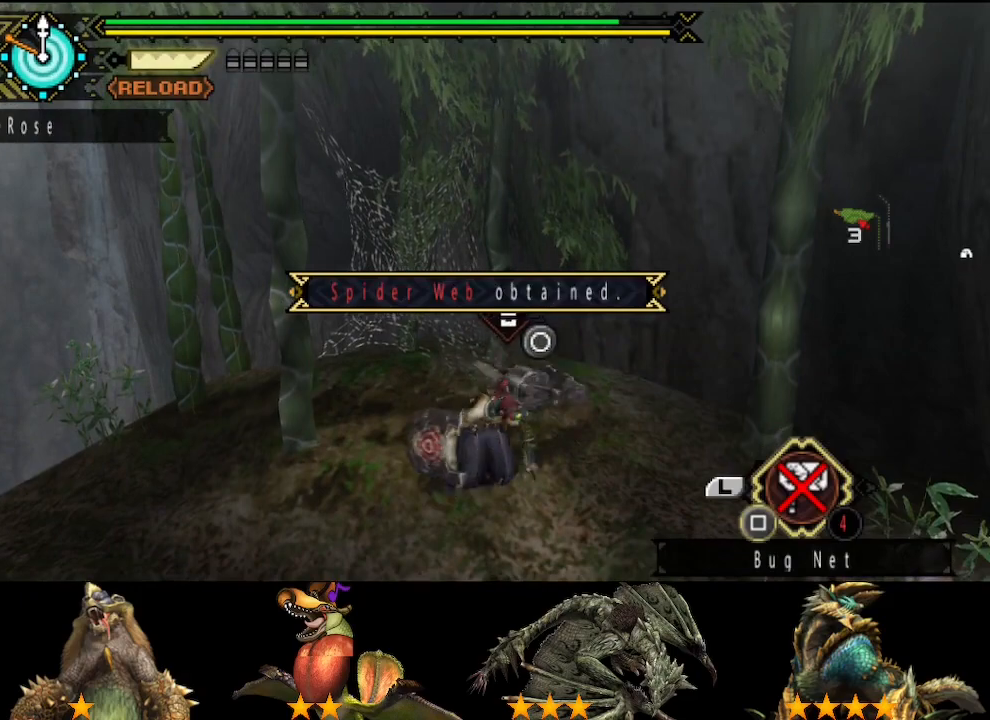
{"buttons": [], "left_stick": "center", "right_stick": "center", "events": [[17, "CIRCLE", "down"], [117, "CIRCLE", "up"], [183, "left_stick", "center"], [350, "START", "down"], [450, "START", "up"]]}
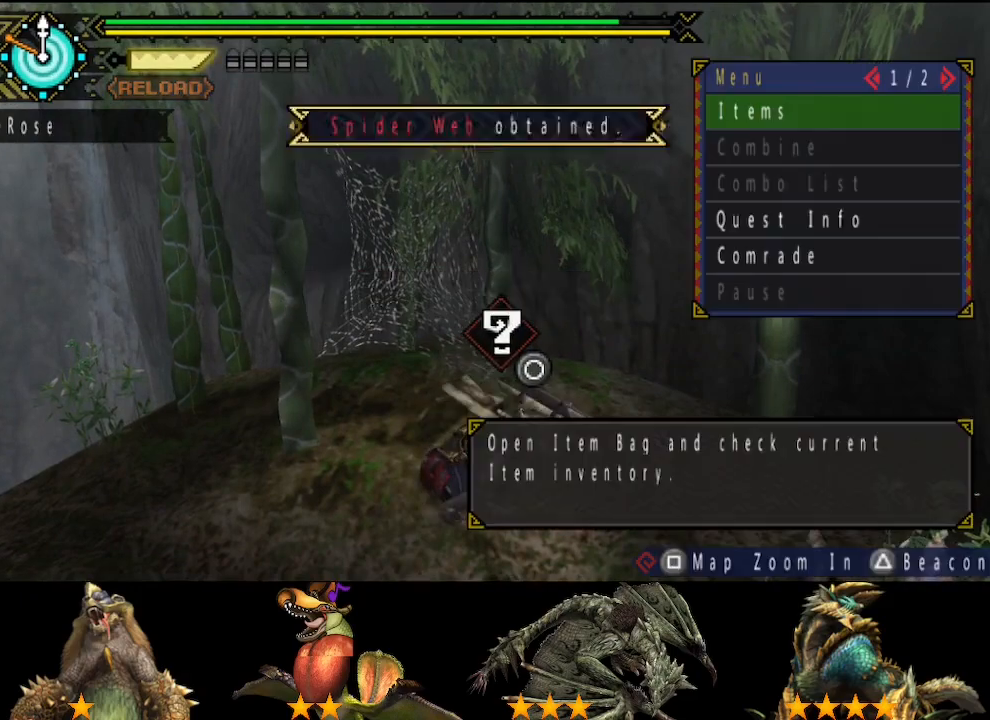
{"buttons": [], "left_stick": "center", "right_stick": "center", "events": [[83, "CIRCLE", "down"], [183, "CIRCLE", "up"]]}